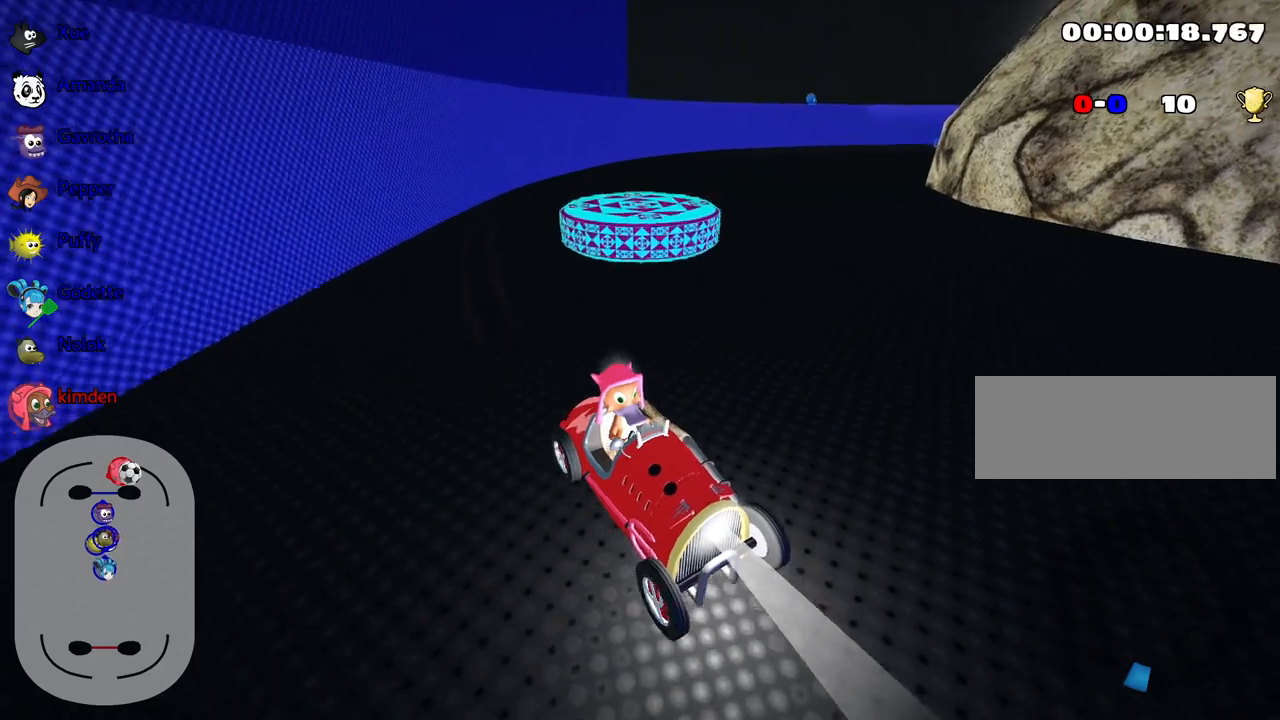
Gameplay with keyboard; each line is a JSON object with the keys held at the frame after it. "events" lists presses ("down") and releases ("up") of "down", "fire", "flag", "left", "look", "nitro", "right", "skid" and "up" between this image and that frame as [ms after this image, input, new state], when the widget could be followed in between. No other keys are recorded. Mouse input is not recorded. Key names are as the overlay labels them; some are game actions (e.g. jump) rather than physical keys.
{"keys": [], "events": [[450, "down", "up"]]}
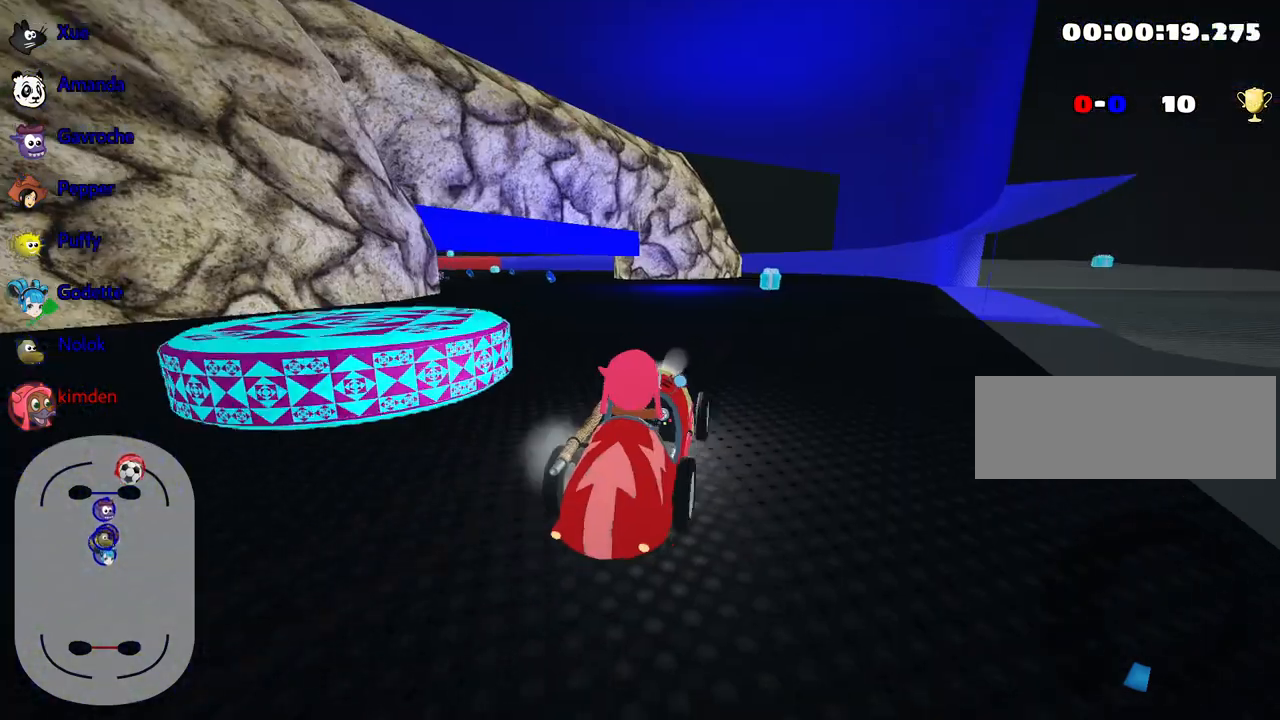
{"keys": ["left", "up"], "events": [[317, "up", "down"], [383, "left", "down"]]}
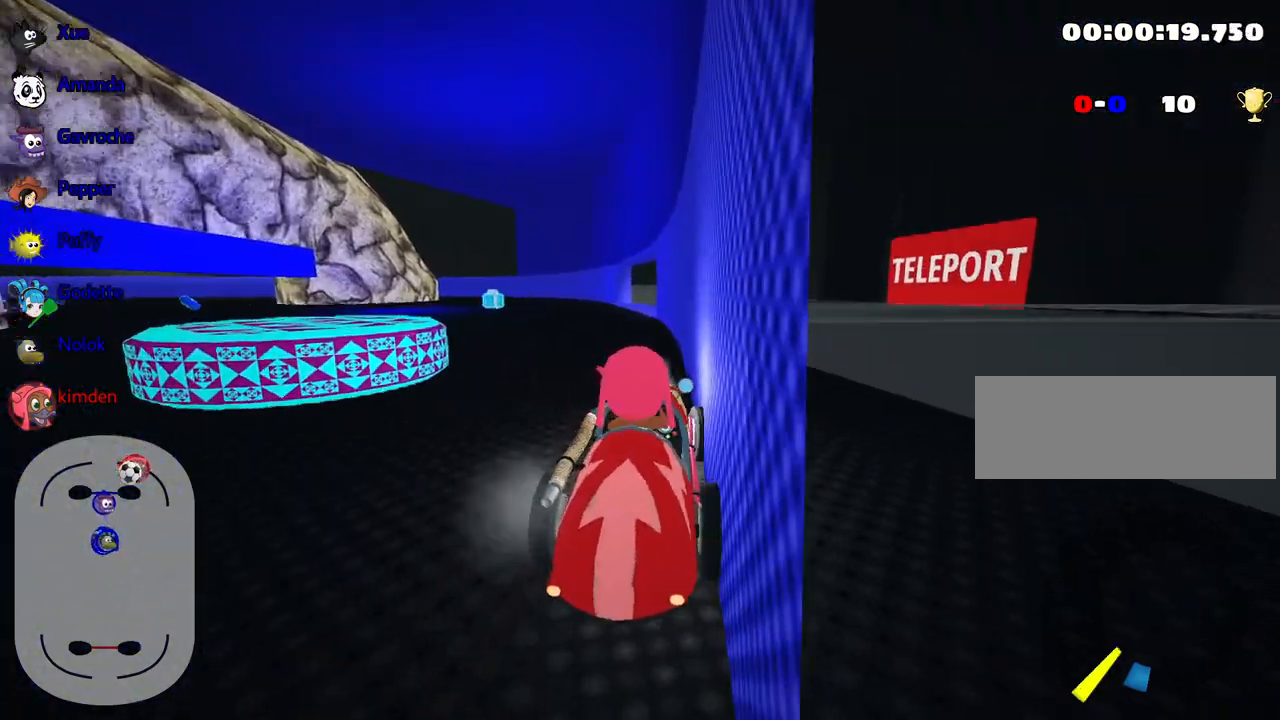
{"keys": ["down", "left"], "events": [[150, "up", "up"], [233, "left", "up"], [267, "down", "down"], [467, "left", "down"]]}
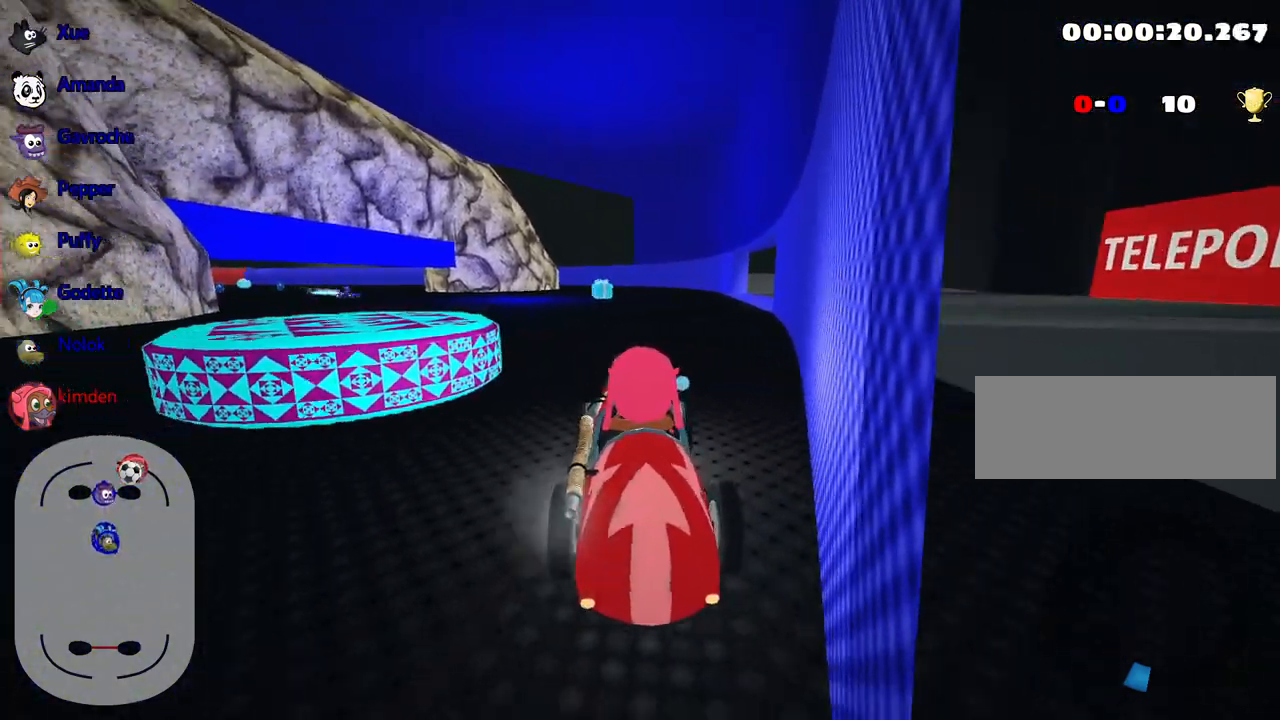
{"keys": ["right"], "events": [[183, "left", "up"], [317, "down", "up"], [417, "right", "down"]]}
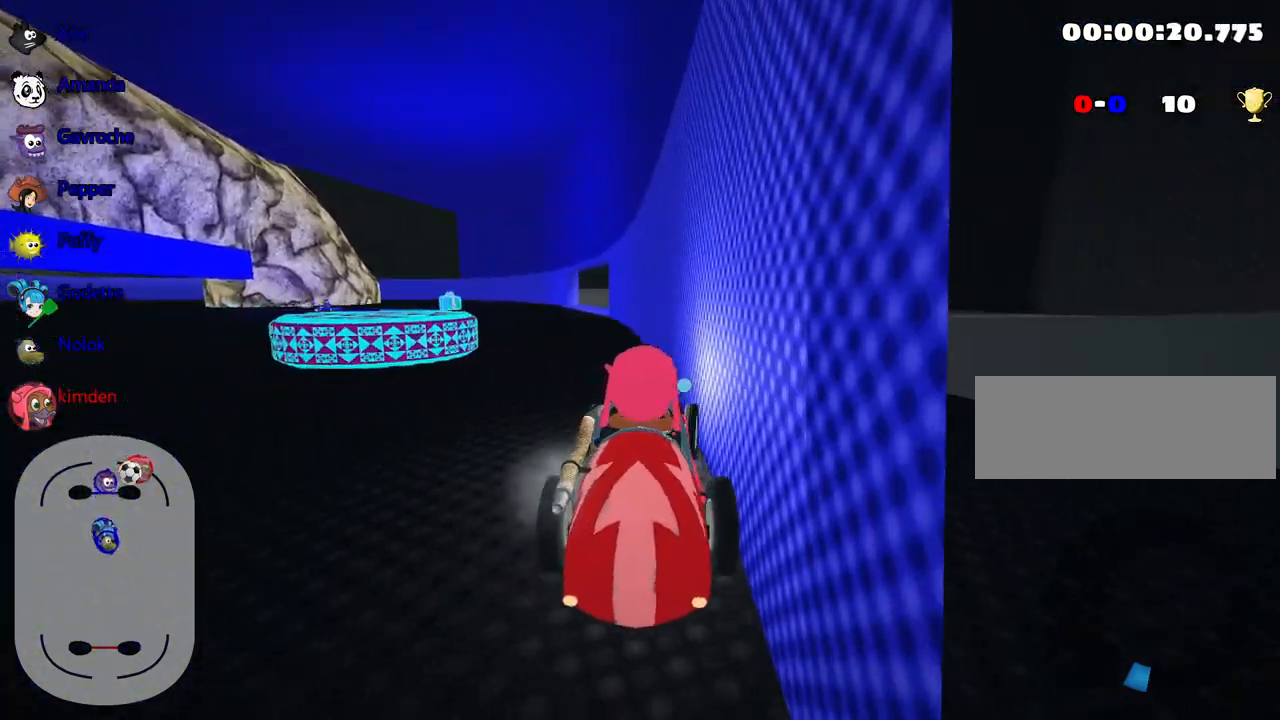
{"keys": ["up"], "events": [[67, "right", "up"], [100, "up", "down"]]}
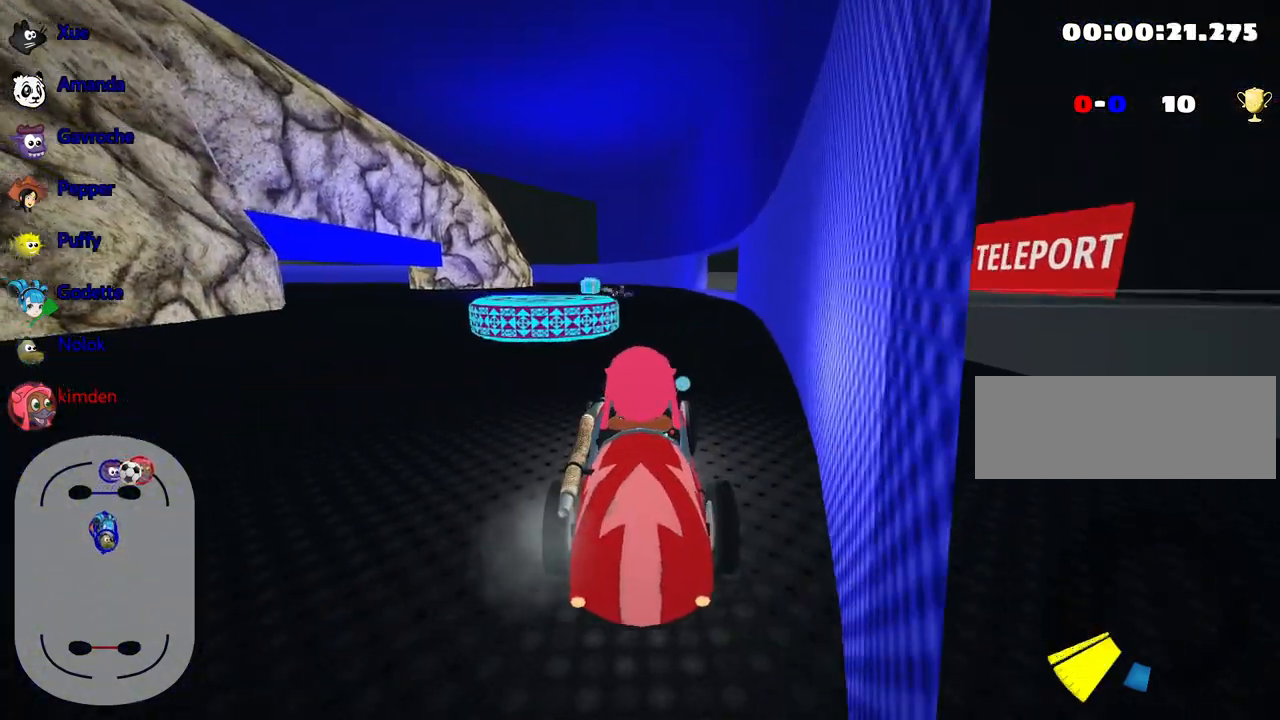
{"keys": ["left", "up"], "events": [[200, "left", "down"], [350, "nitro", "down"], [500, "nitro", "up"]]}
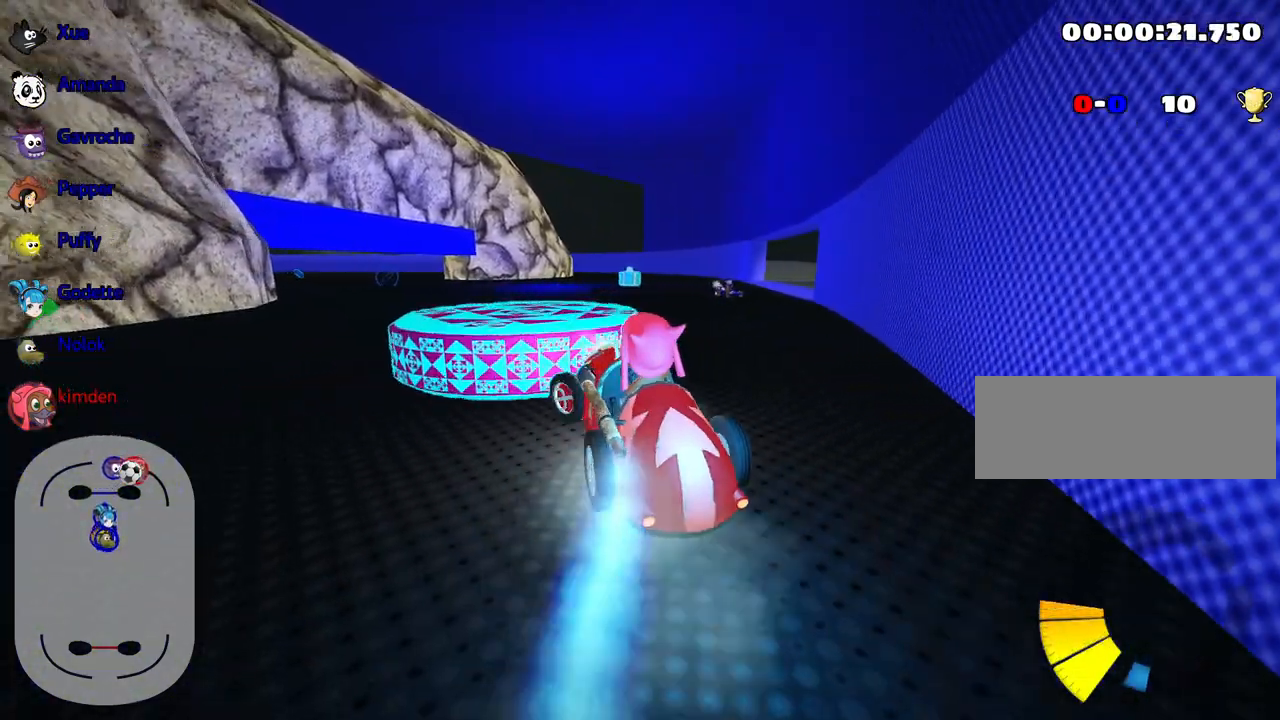
{"keys": [], "events": [[67, "left", "up"], [300, "up", "up"]]}
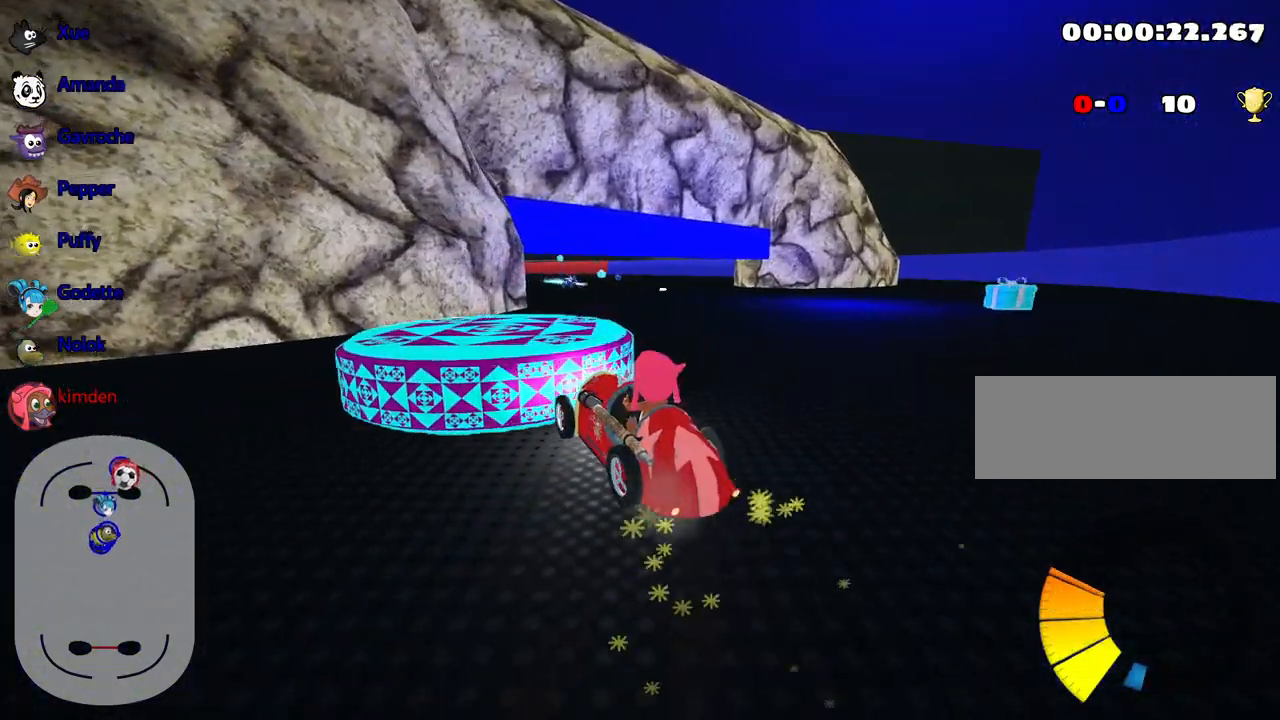
{"keys": ["down"], "events": [[150, "right", "down"], [200, "down", "down"], [383, "right", "up"]]}
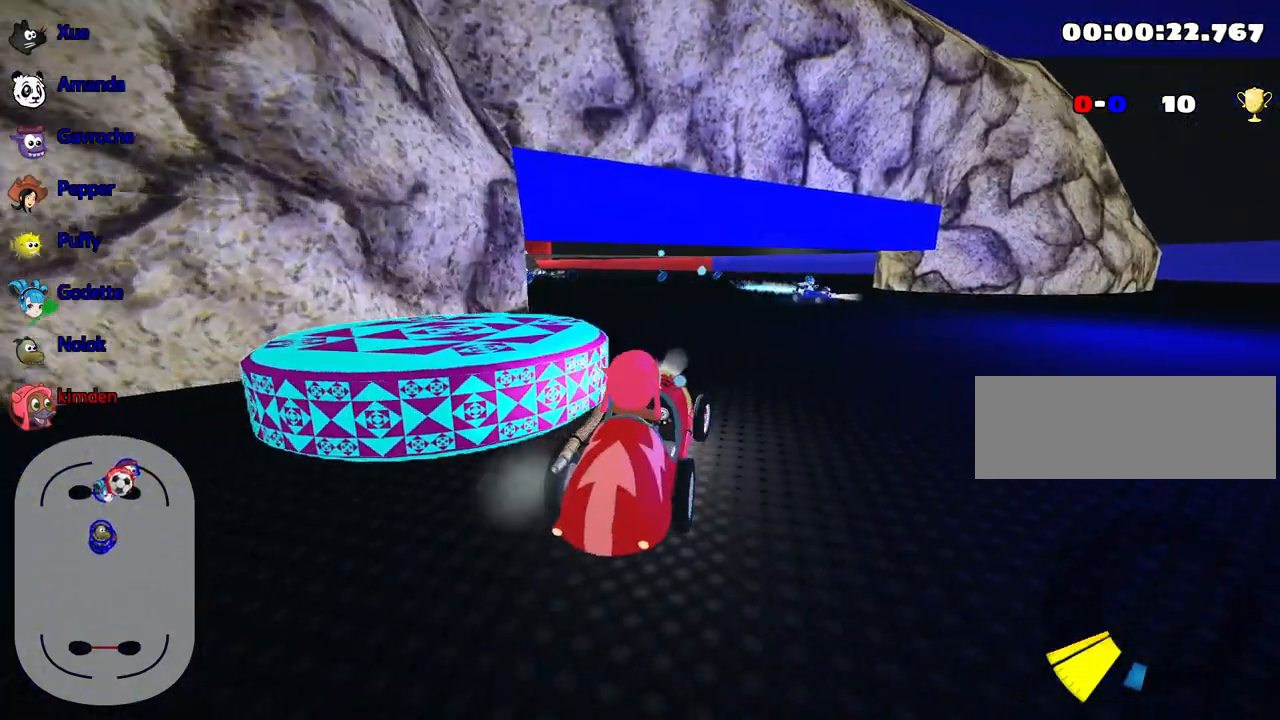
{"keys": ["up"], "events": [[183, "down", "up"], [283, "up", "down"]]}
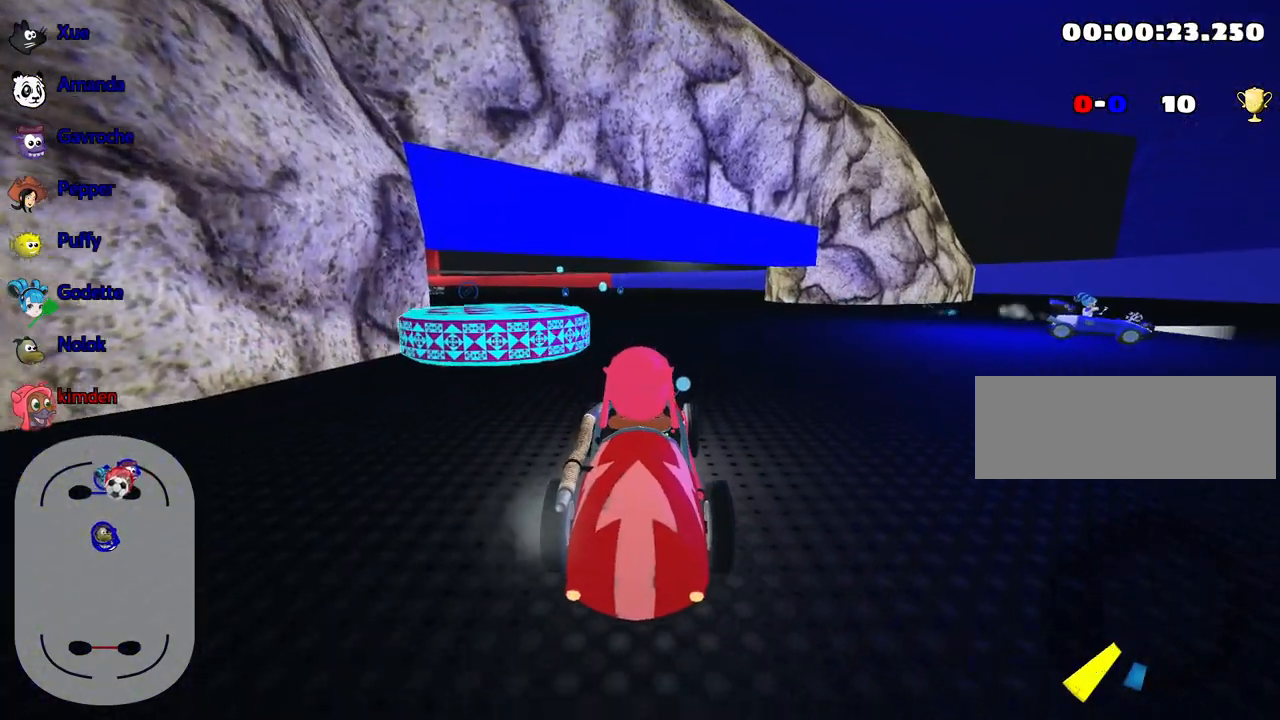
{"keys": ["up"], "events": [[133, "left", "down"], [317, "left", "up"]]}
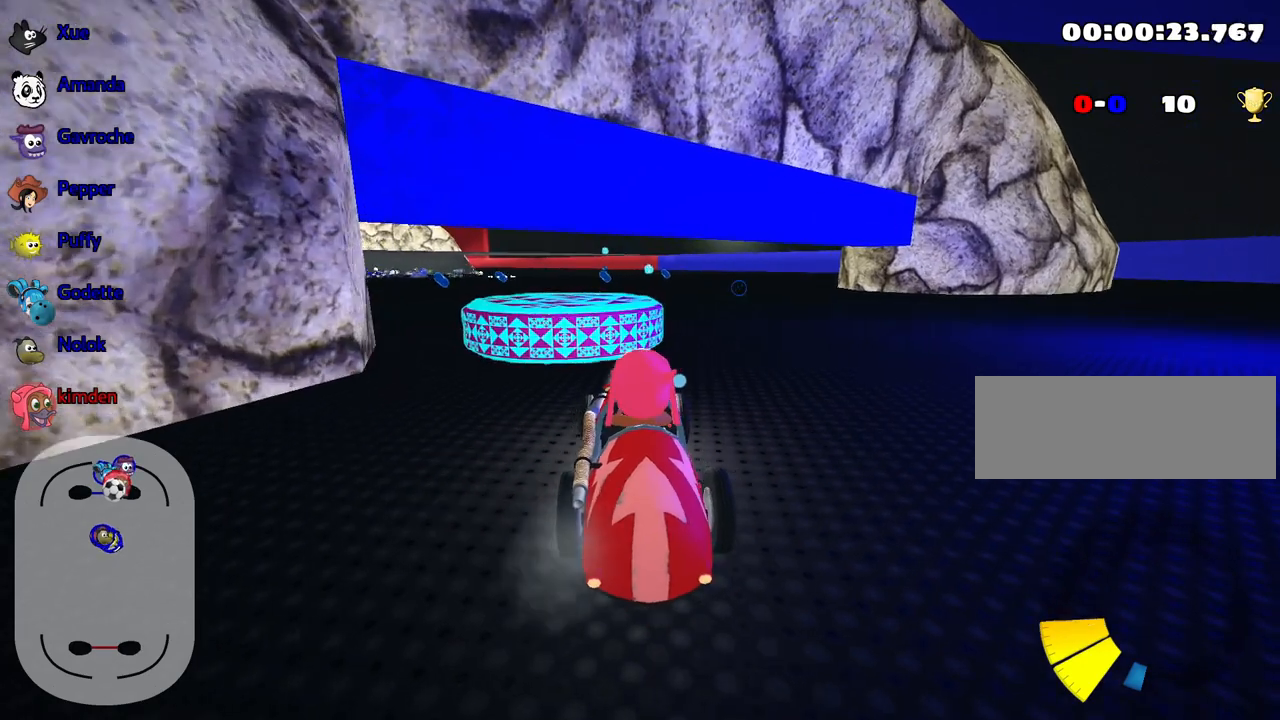
{"keys": ["right"], "events": [[167, "right", "down"], [450, "up", "up"]]}
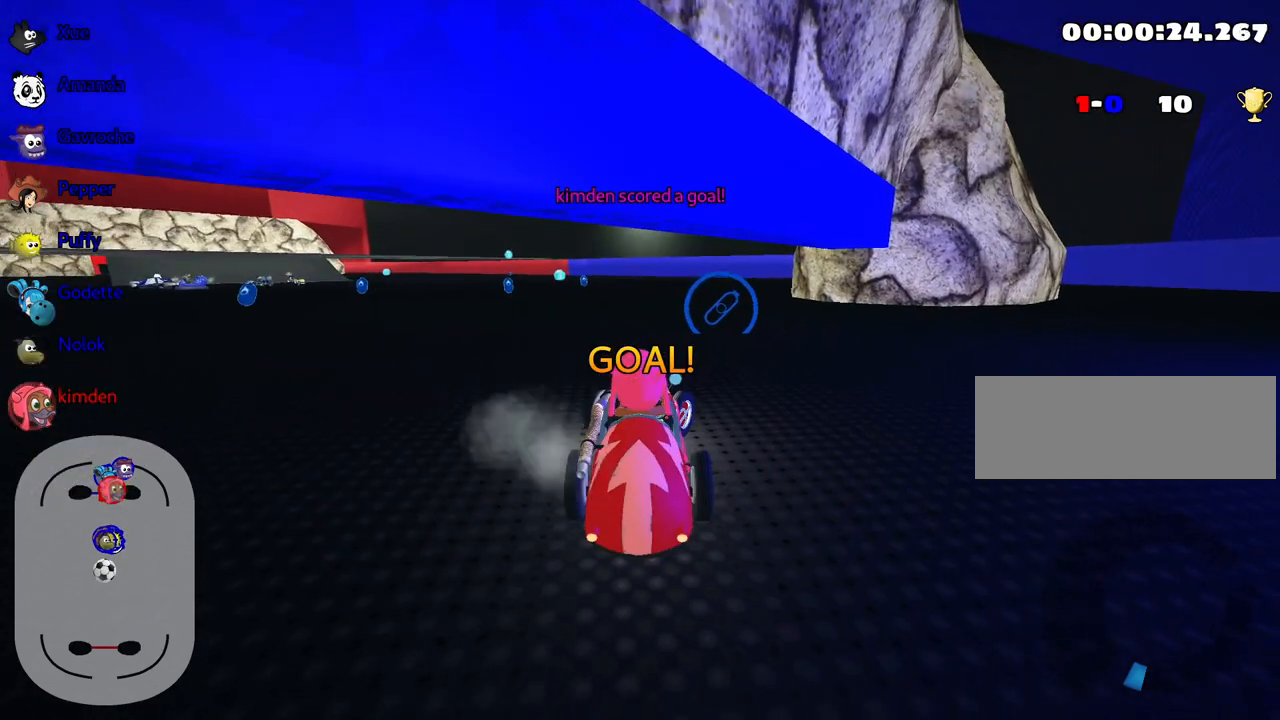
{"keys": [], "events": [[200, "right", "up"]]}
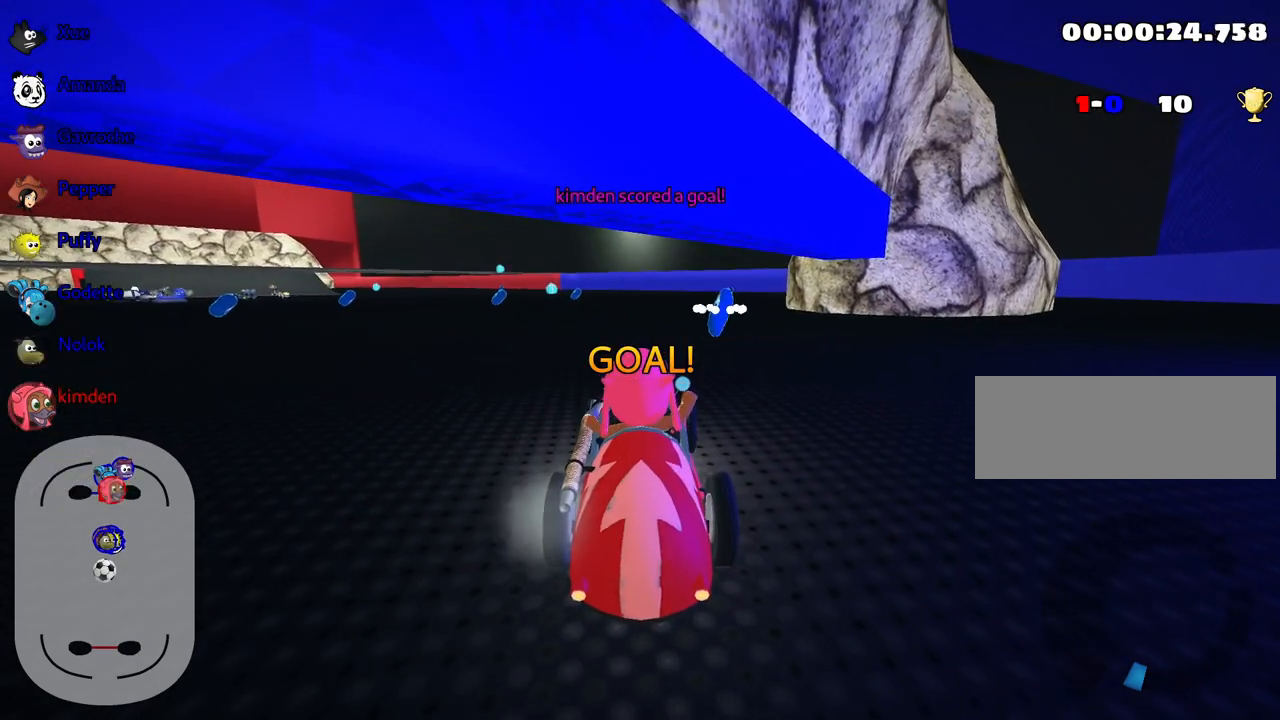
{"keys": ["up"], "events": [[500, "up", "down"]]}
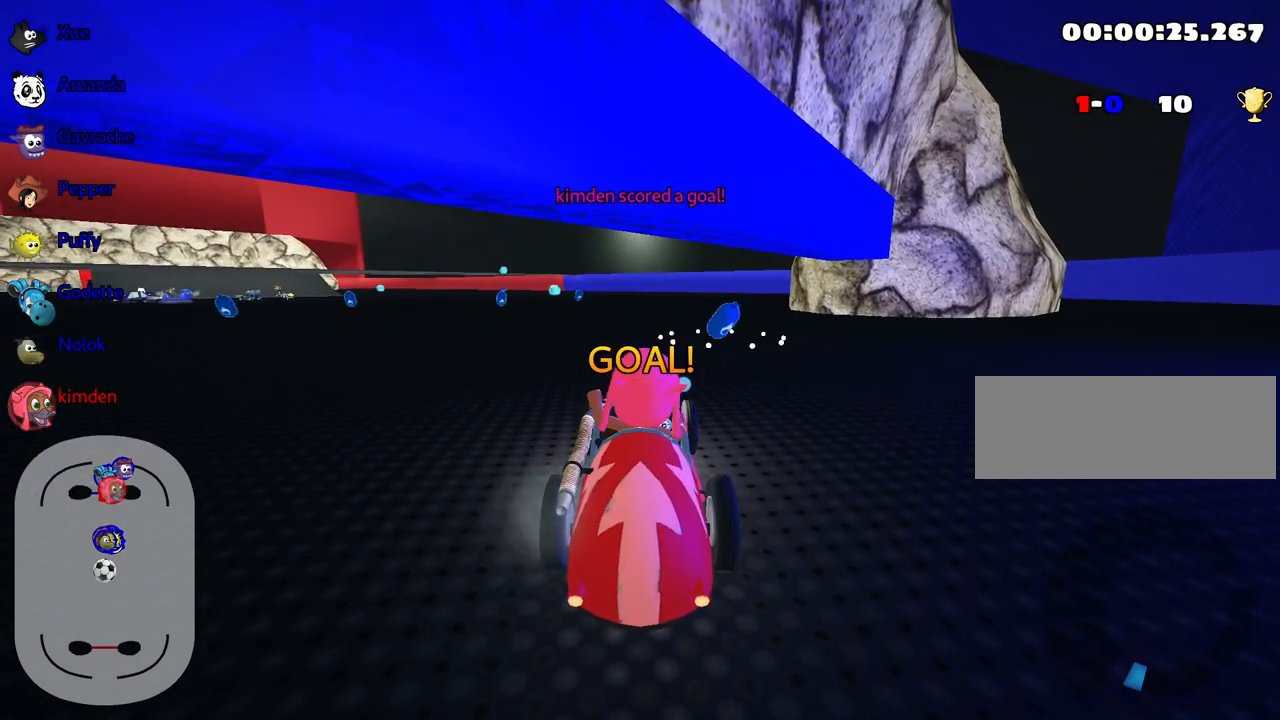
{"keys": ["up"], "events": []}
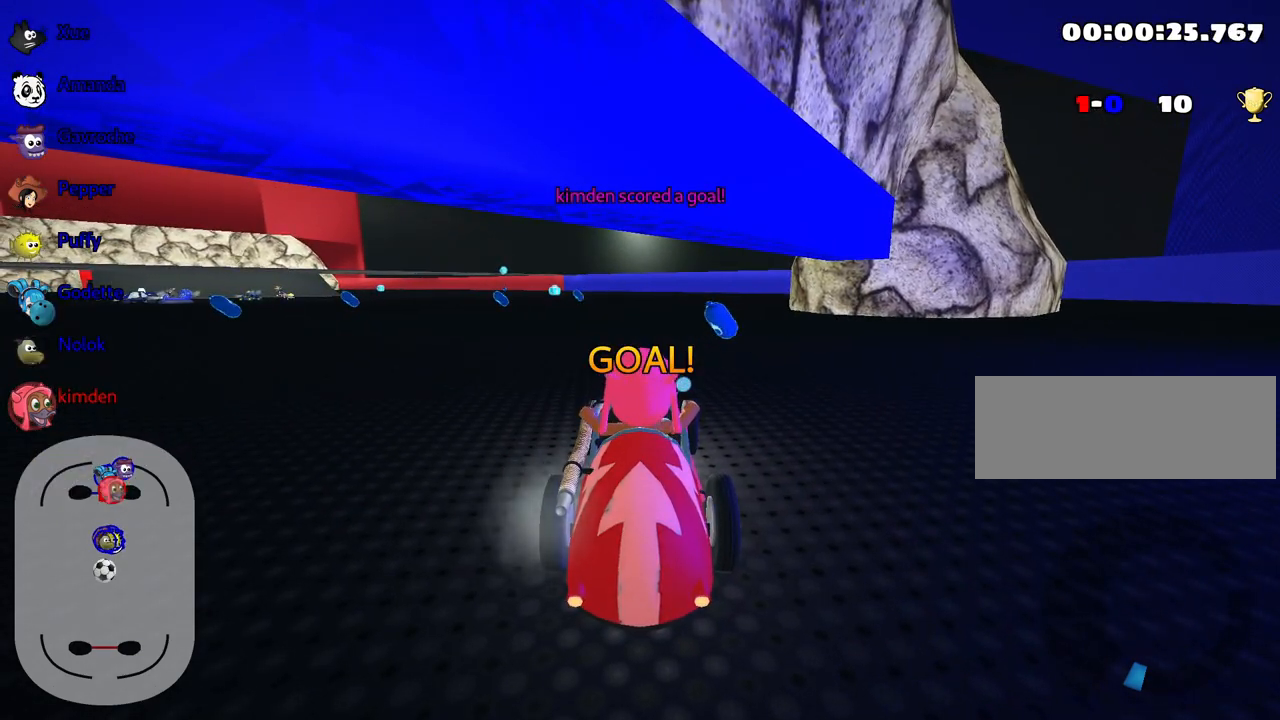
{"keys": ["up"], "events": []}
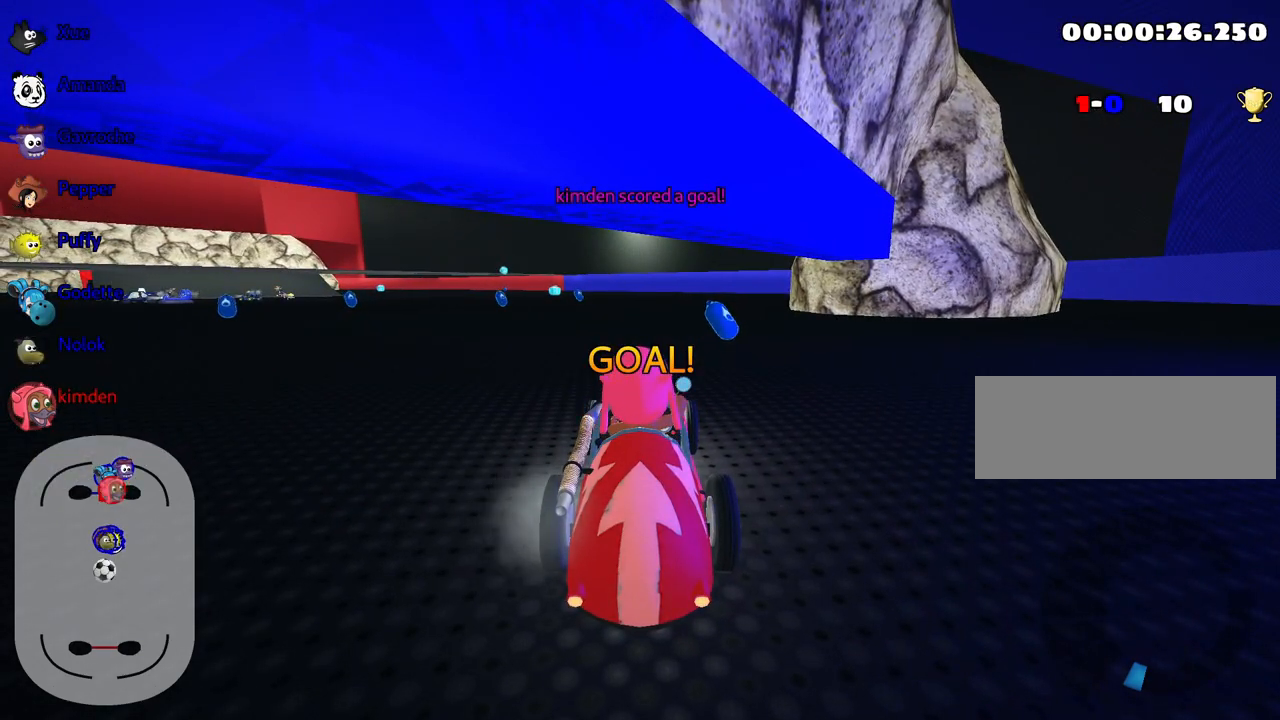
{"keys": ["up"], "events": []}
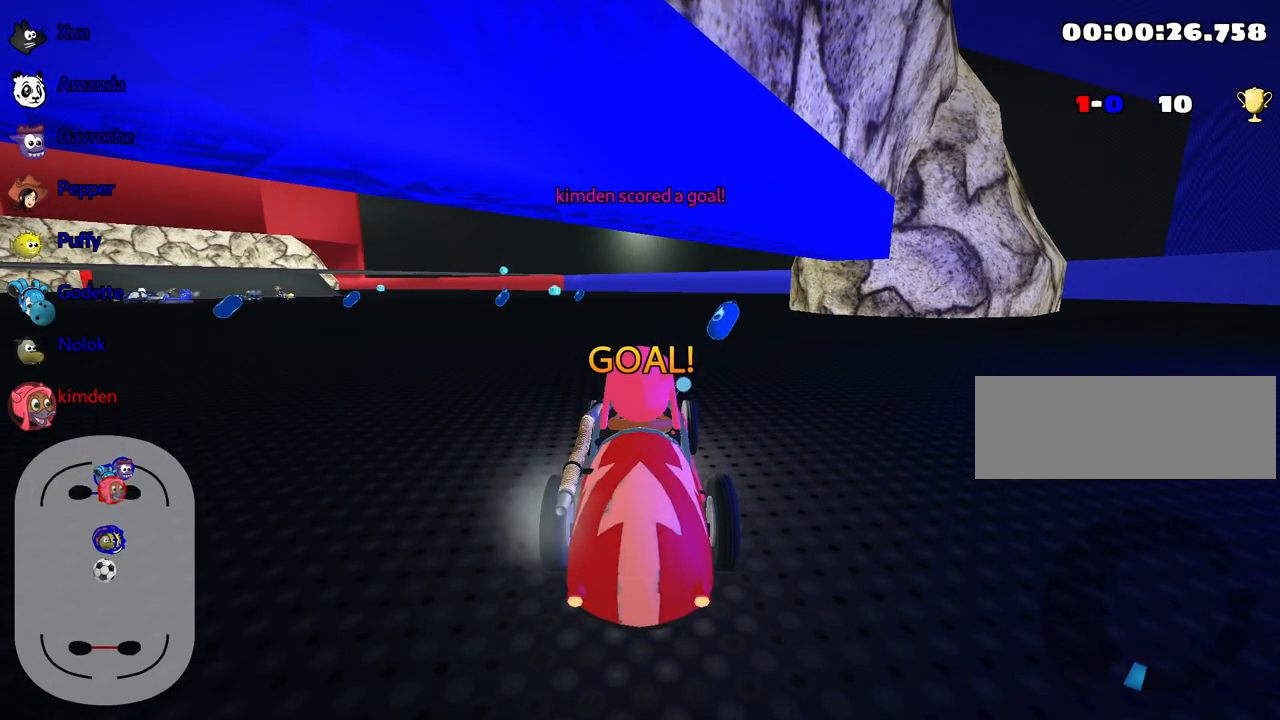
{"keys": ["nitro", "up"], "events": [[83, "nitro", "down"]]}
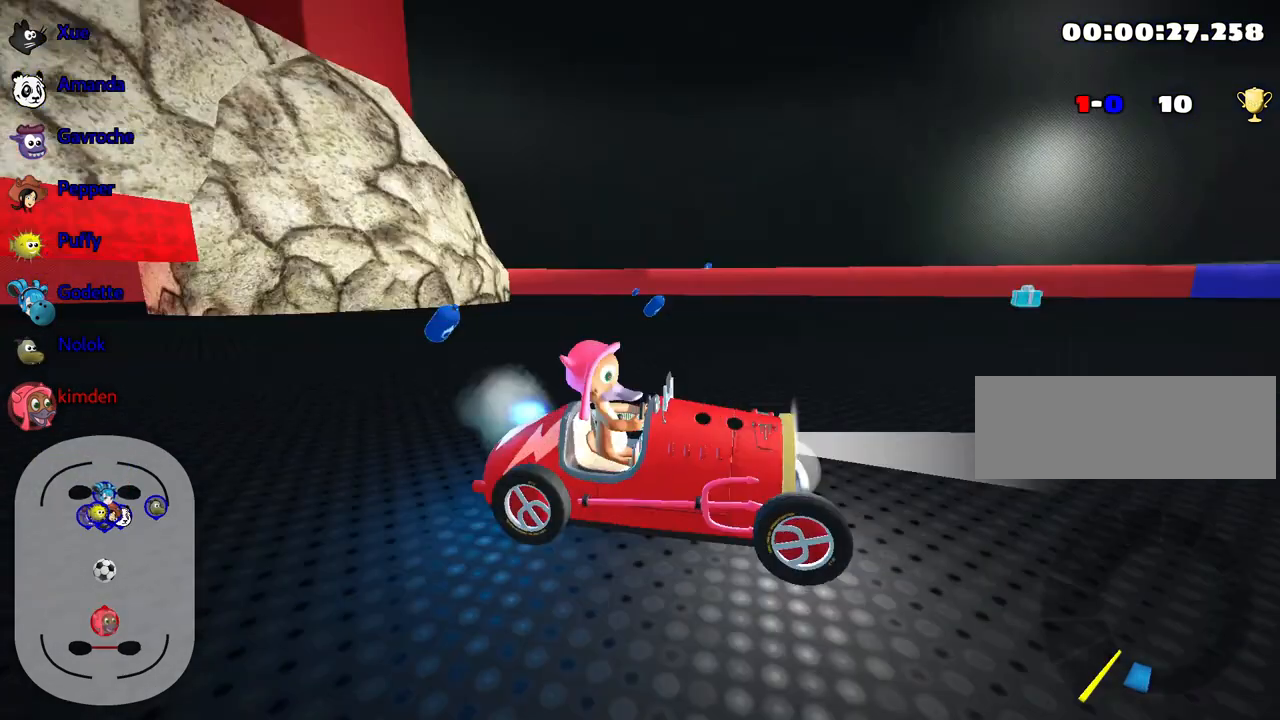
{"keys": ["nitro", "up"], "events": []}
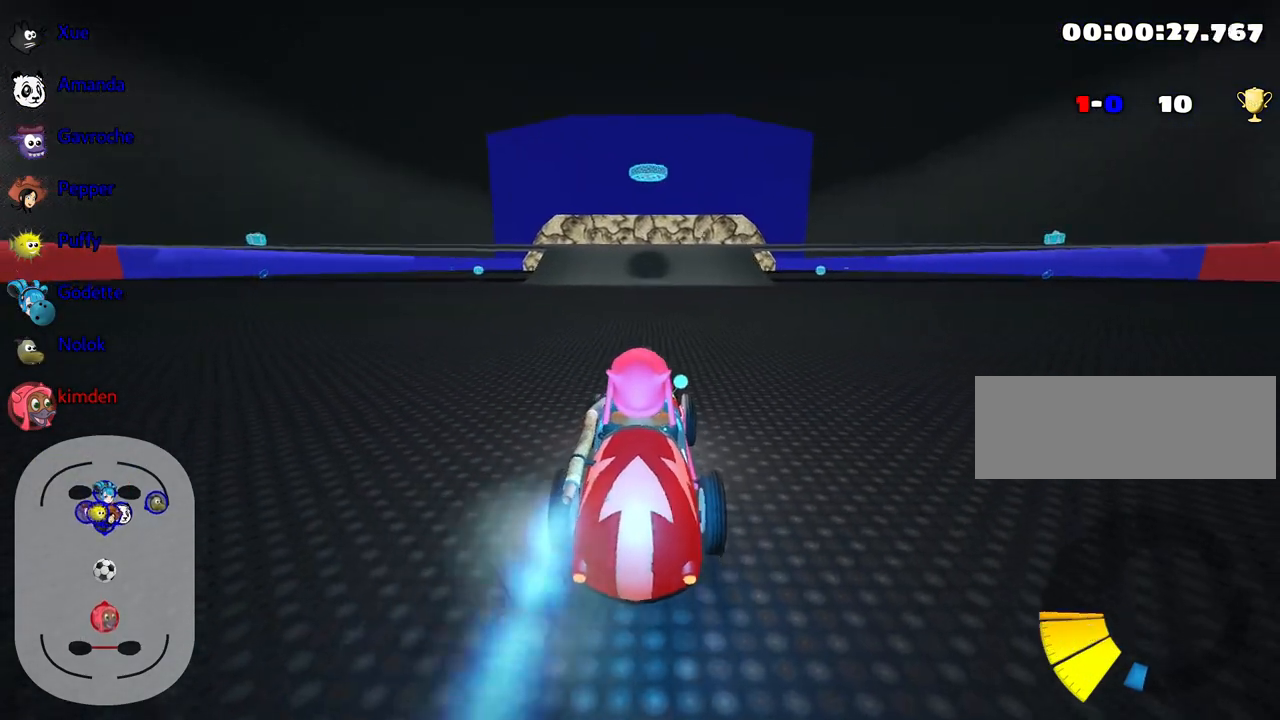
{"keys": ["nitro", "up"], "events": []}
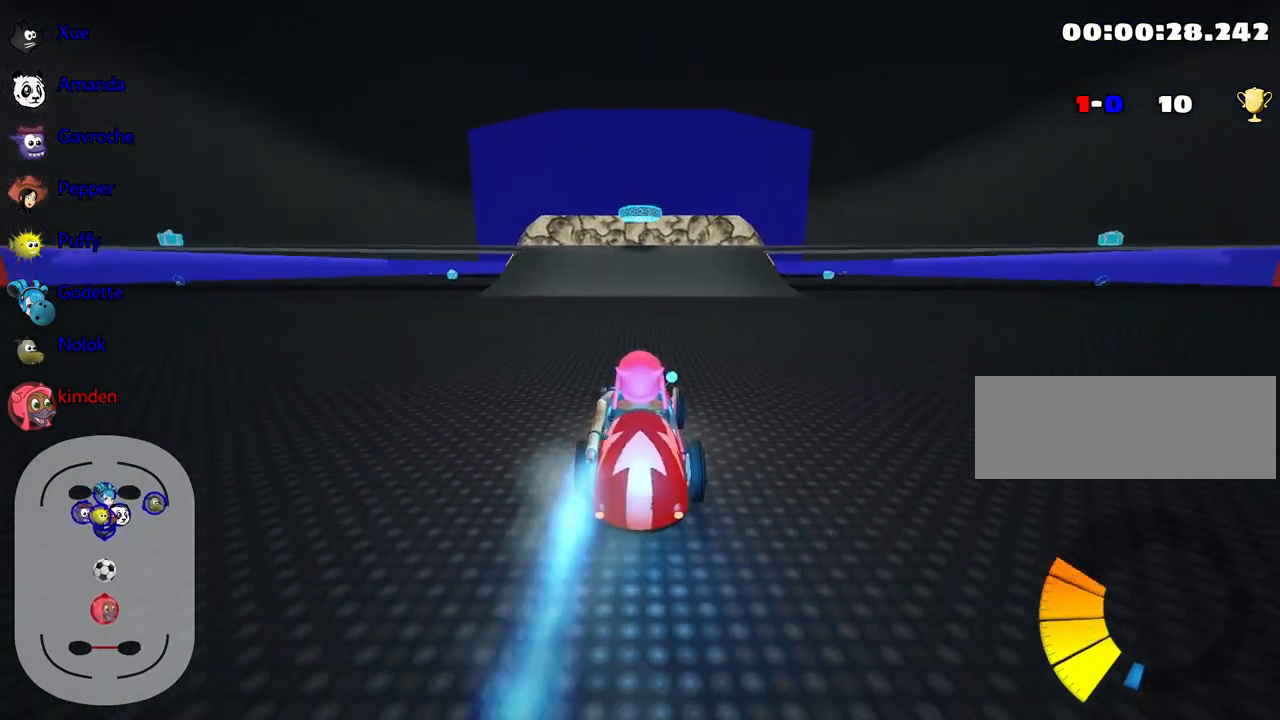
{"keys": ["nitro", "up"], "events": []}
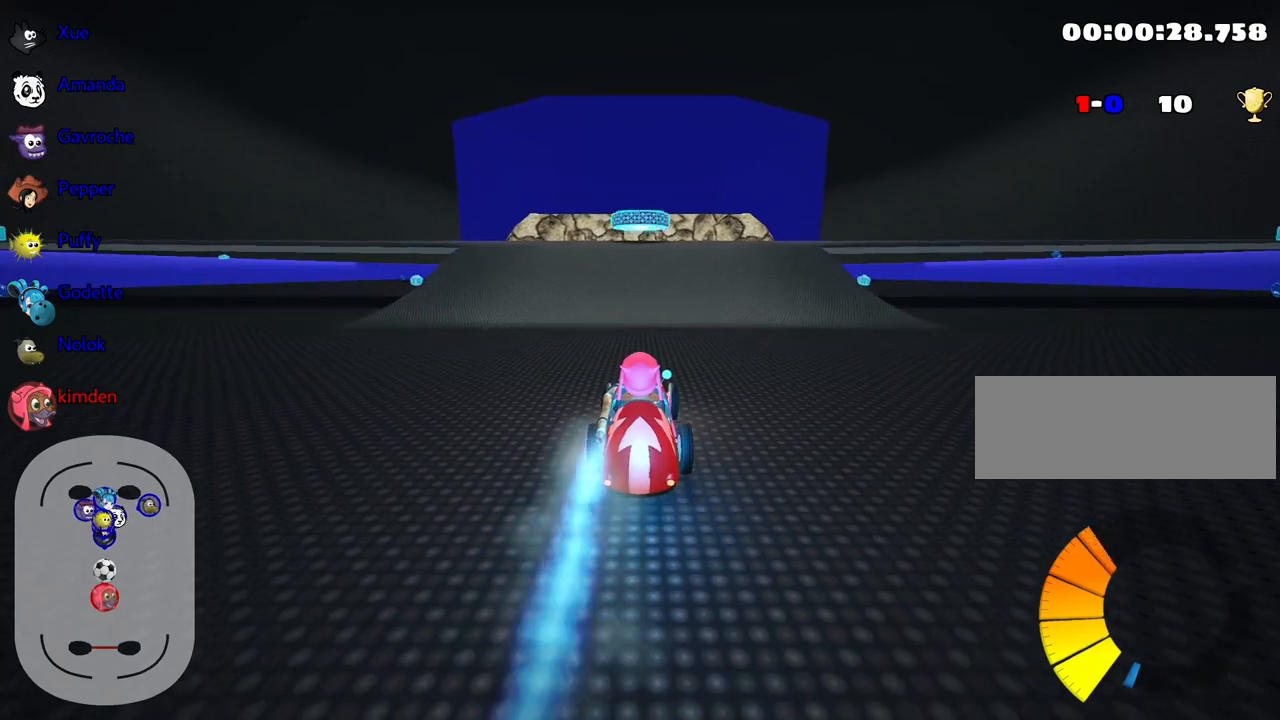
{"keys": ["nitro", "up"], "events": []}
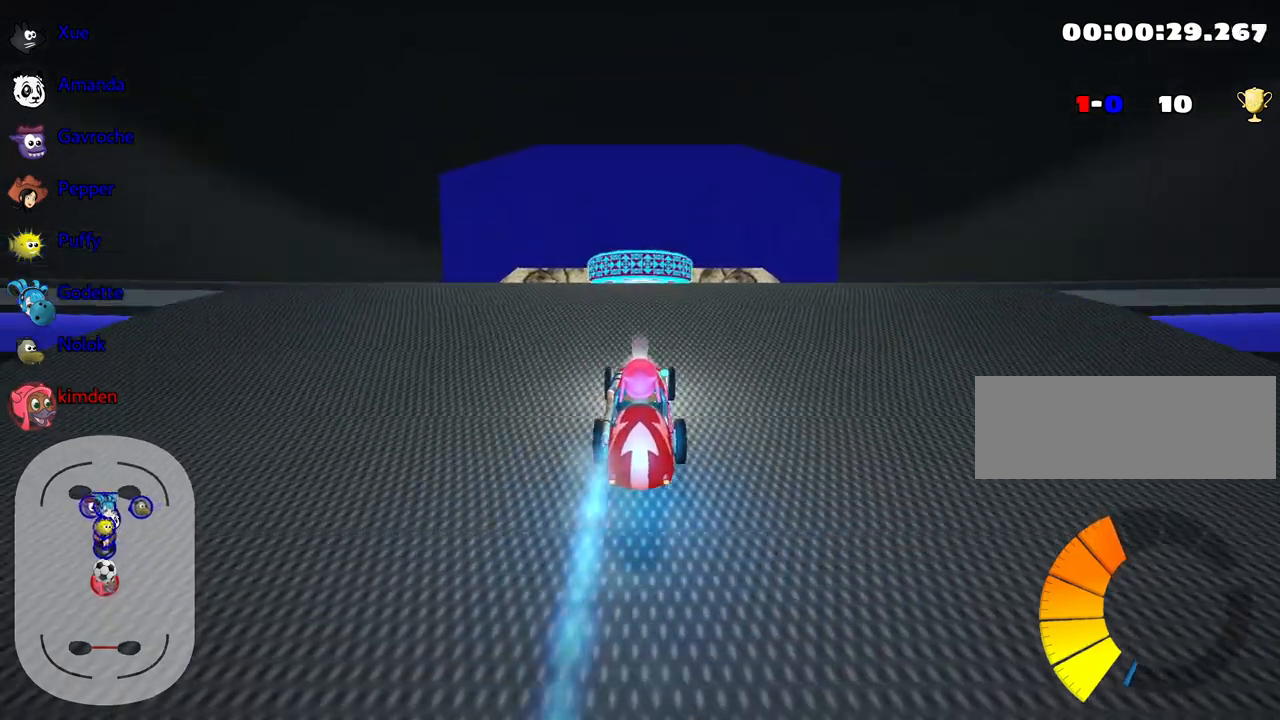
{"keys": ["left", "up"], "events": [[283, "left", "down"], [333, "nitro", "up"]]}
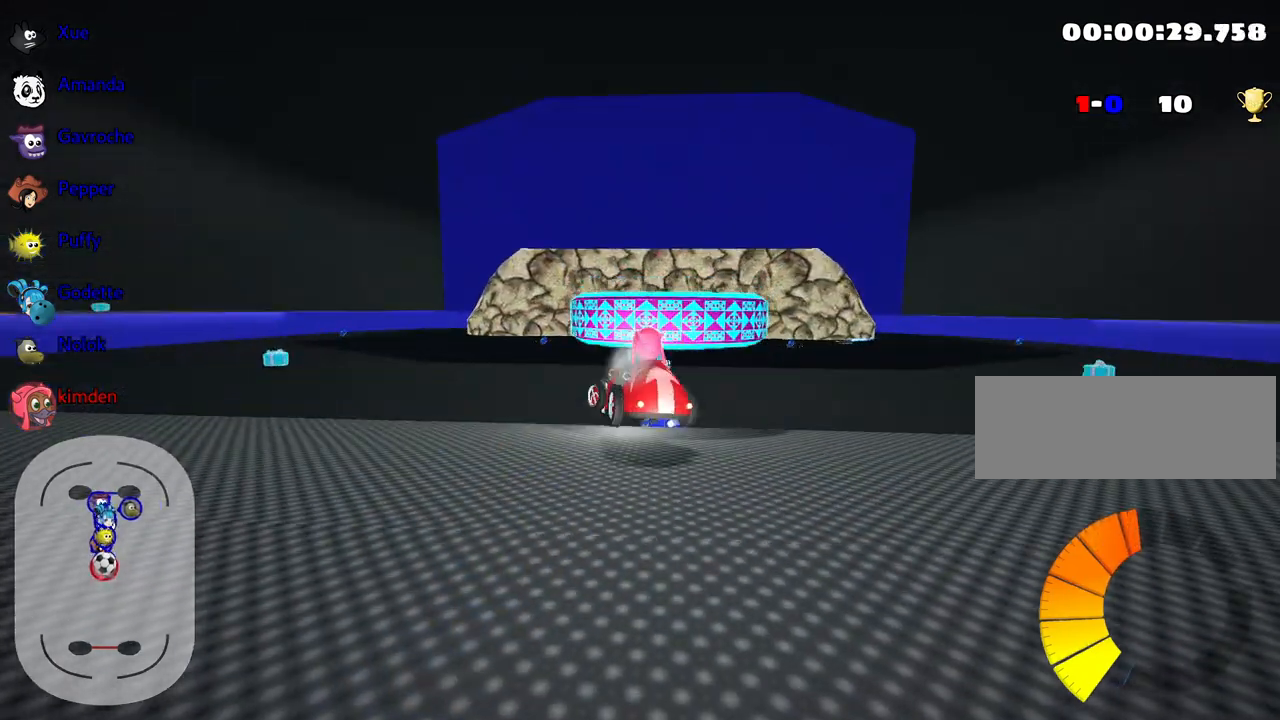
{"keys": ["right"], "events": [[33, "left", "up"], [67, "up", "up"], [333, "right", "down"]]}
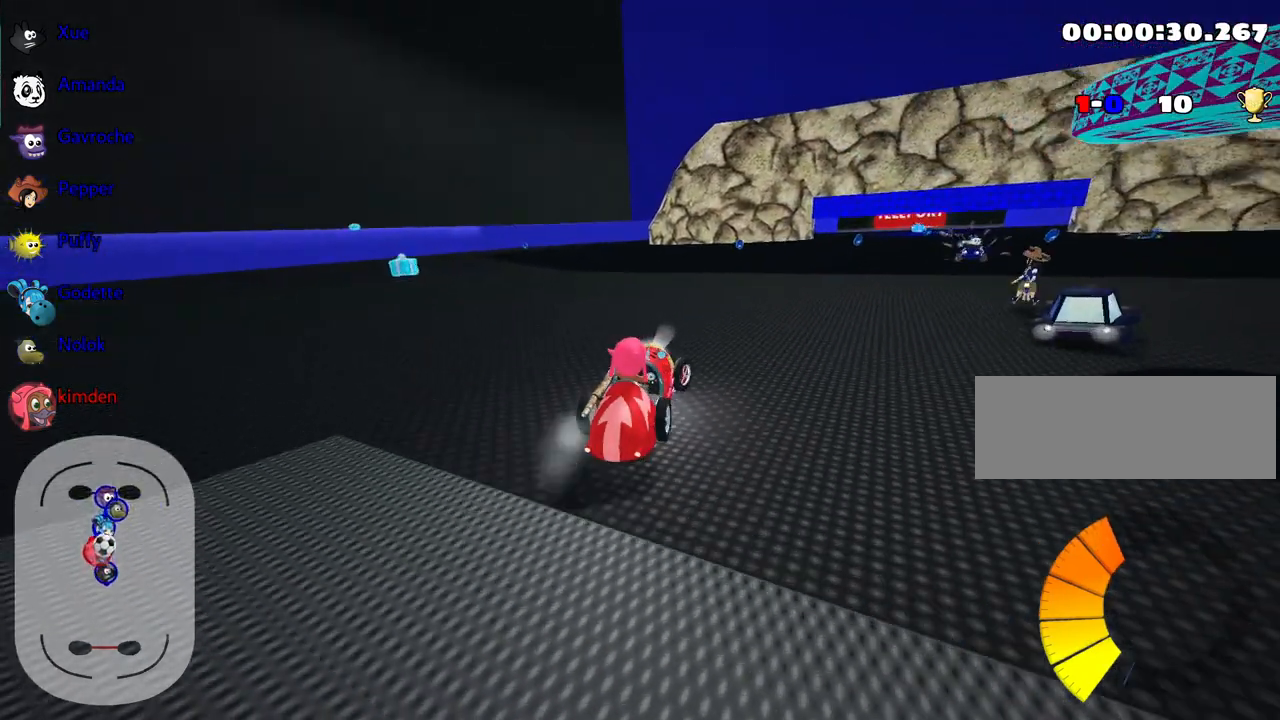
{"keys": [], "events": [[167, "right", "up"]]}
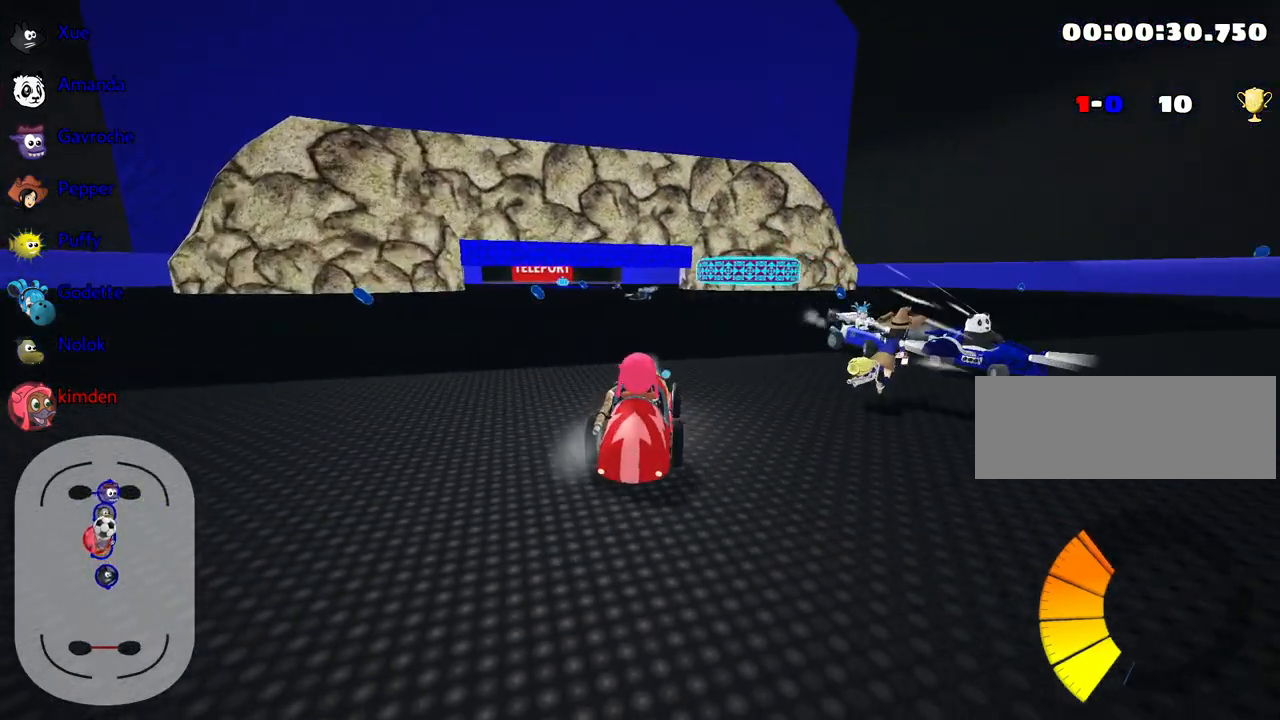
{"keys": ["left", "up"], "events": [[317, "up", "down"], [333, "left", "down"]]}
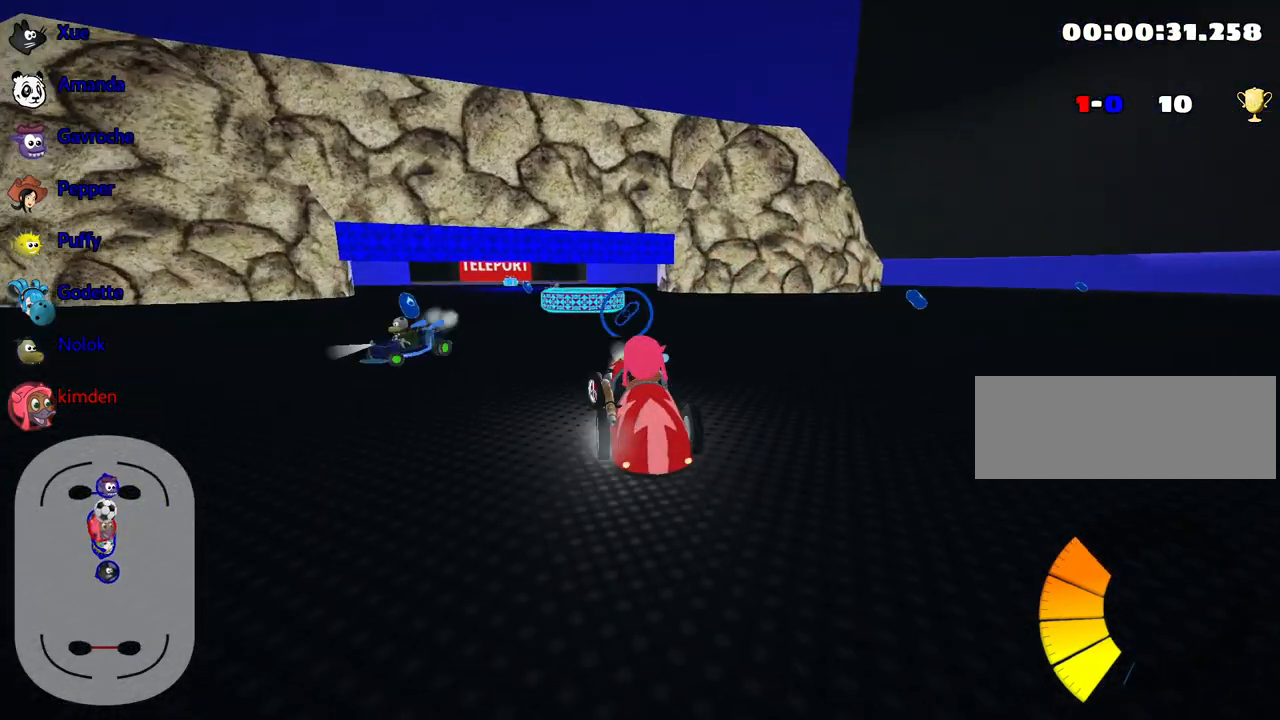
{"keys": ["right", "up"], "events": [[50, "left", "up"], [133, "right", "down"]]}
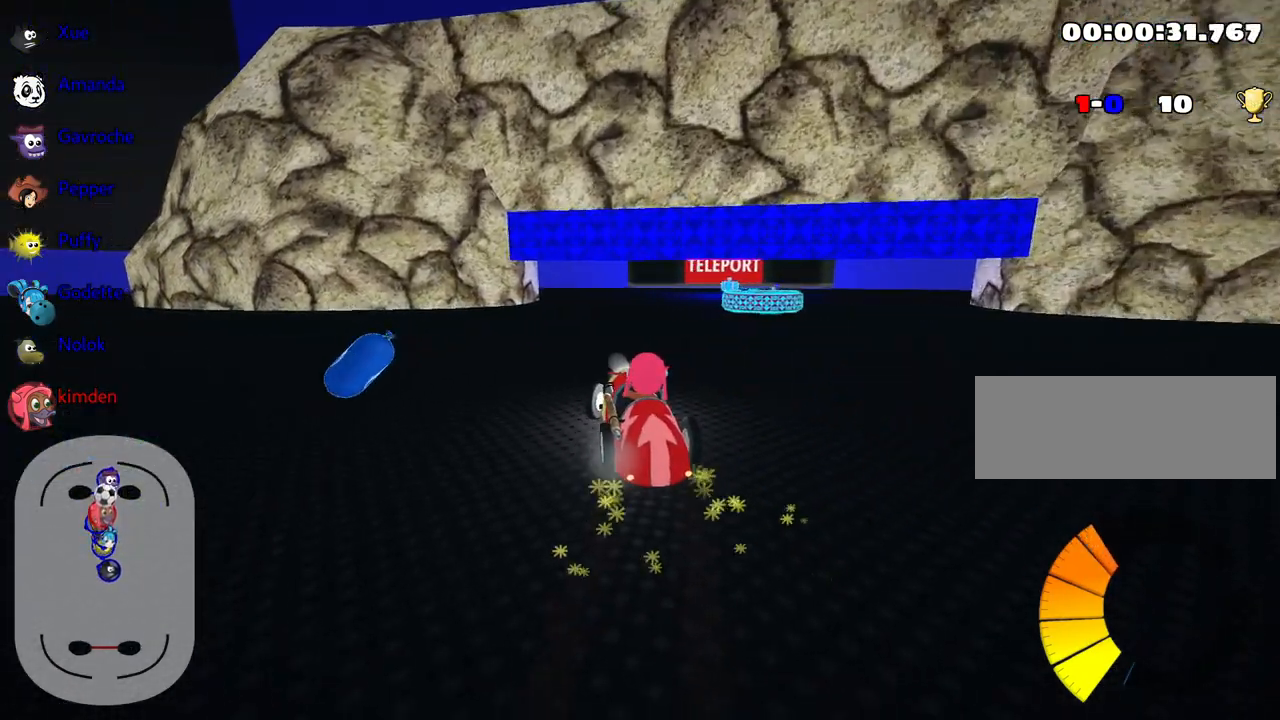
{"keys": ["up"], "events": [[183, "right", "up"]]}
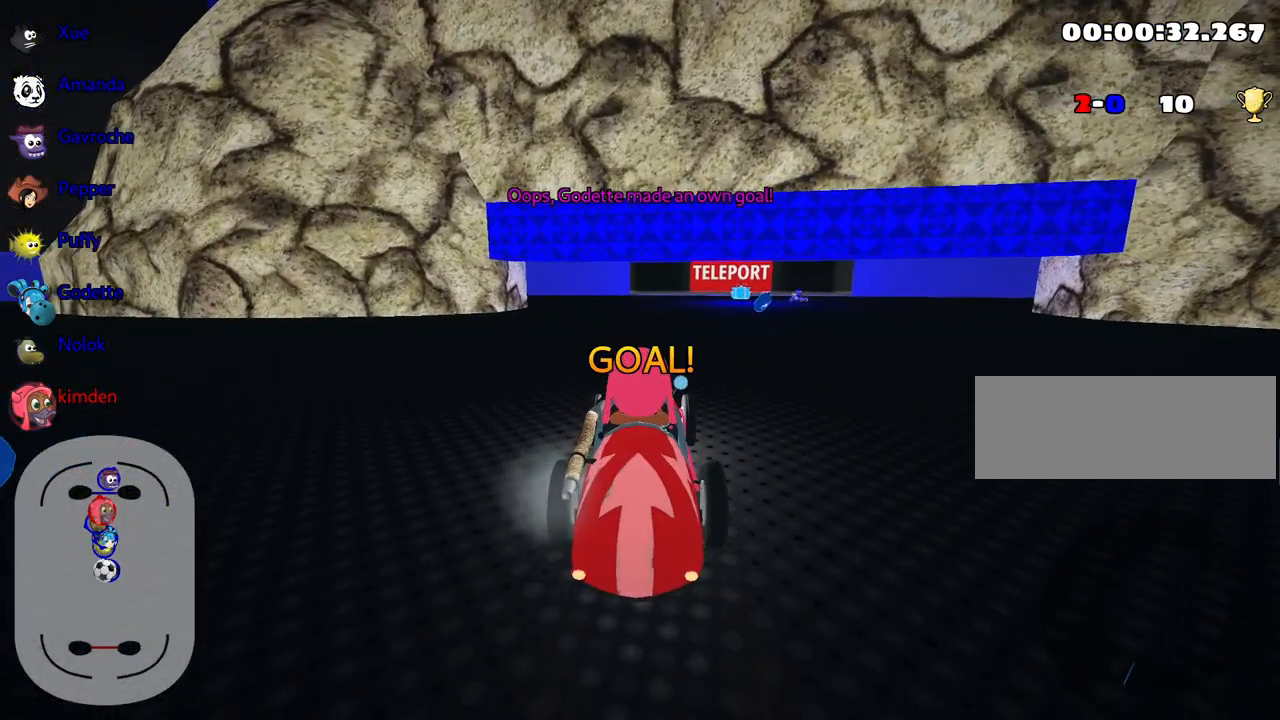
{"keys": ["up"], "events": []}
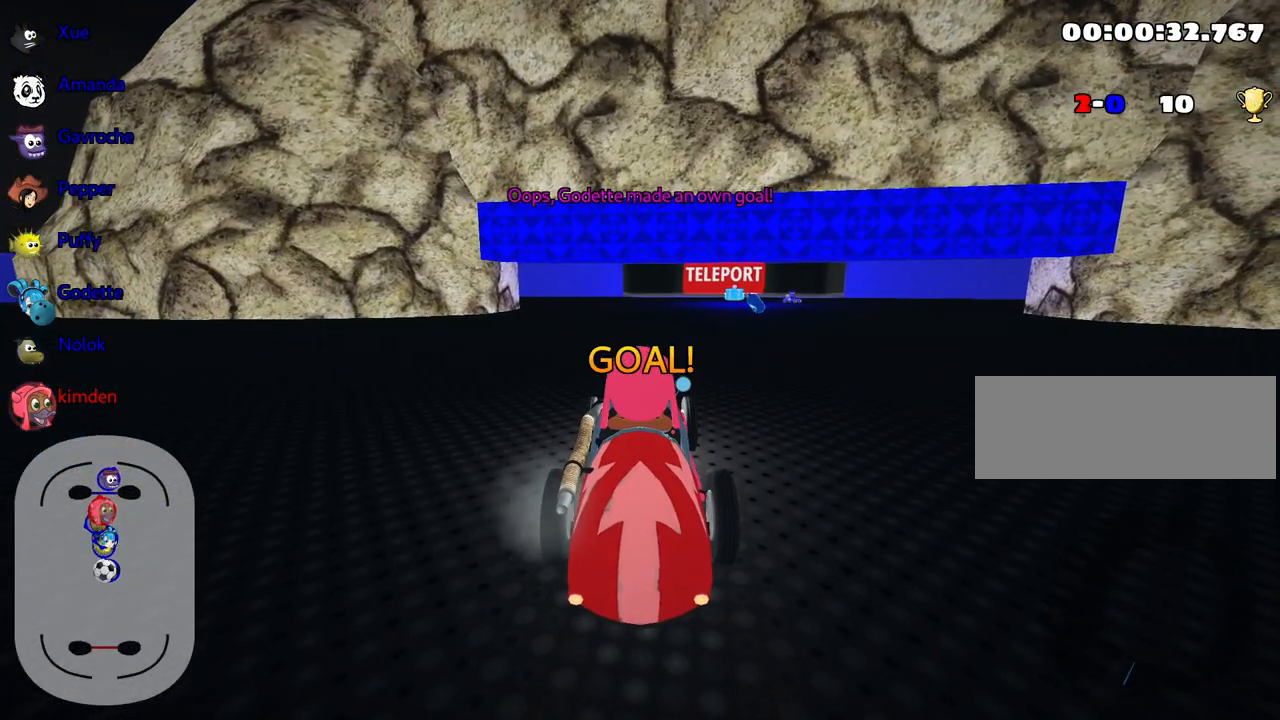
{"keys": ["up"], "events": []}
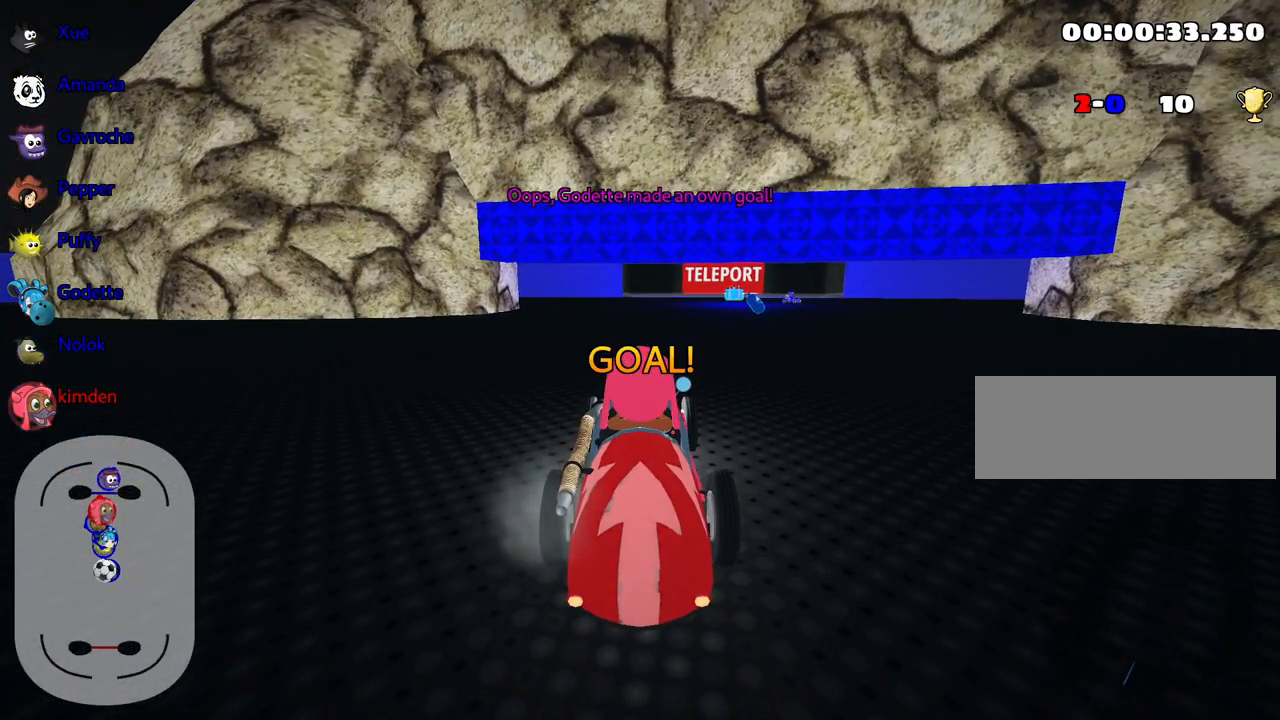
{"keys": ["up"], "events": []}
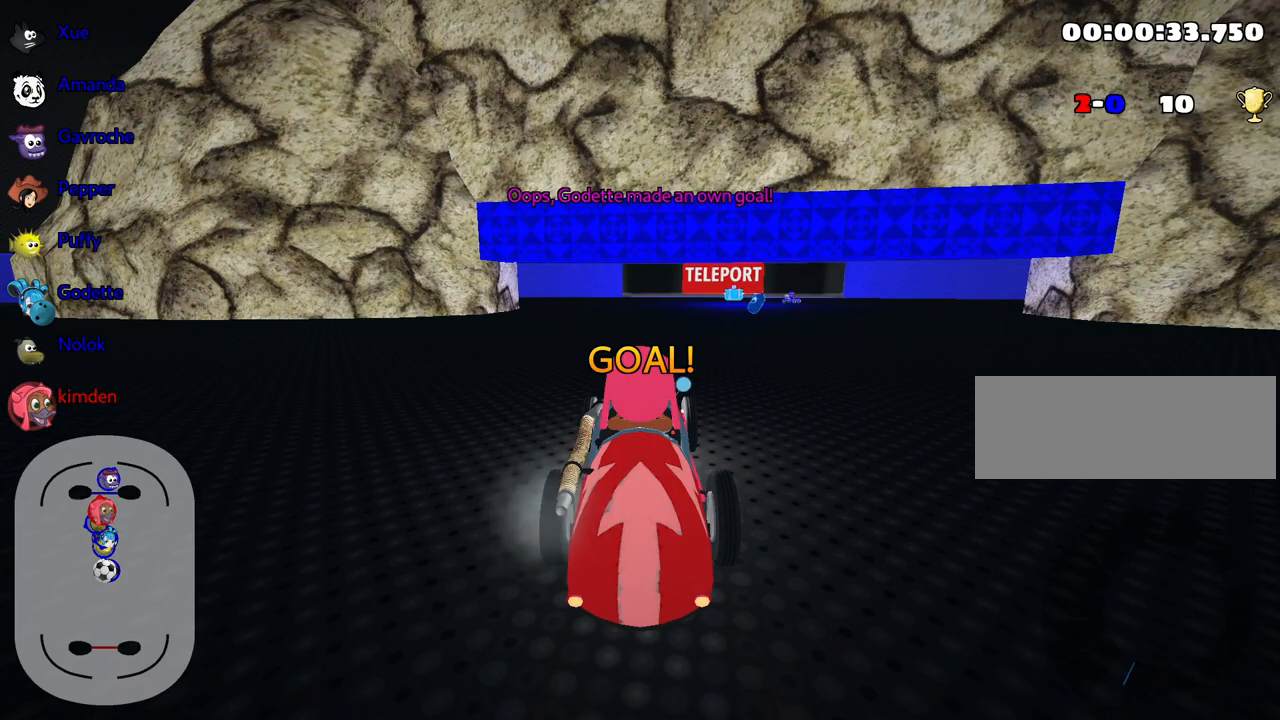
{"keys": ["up"], "events": []}